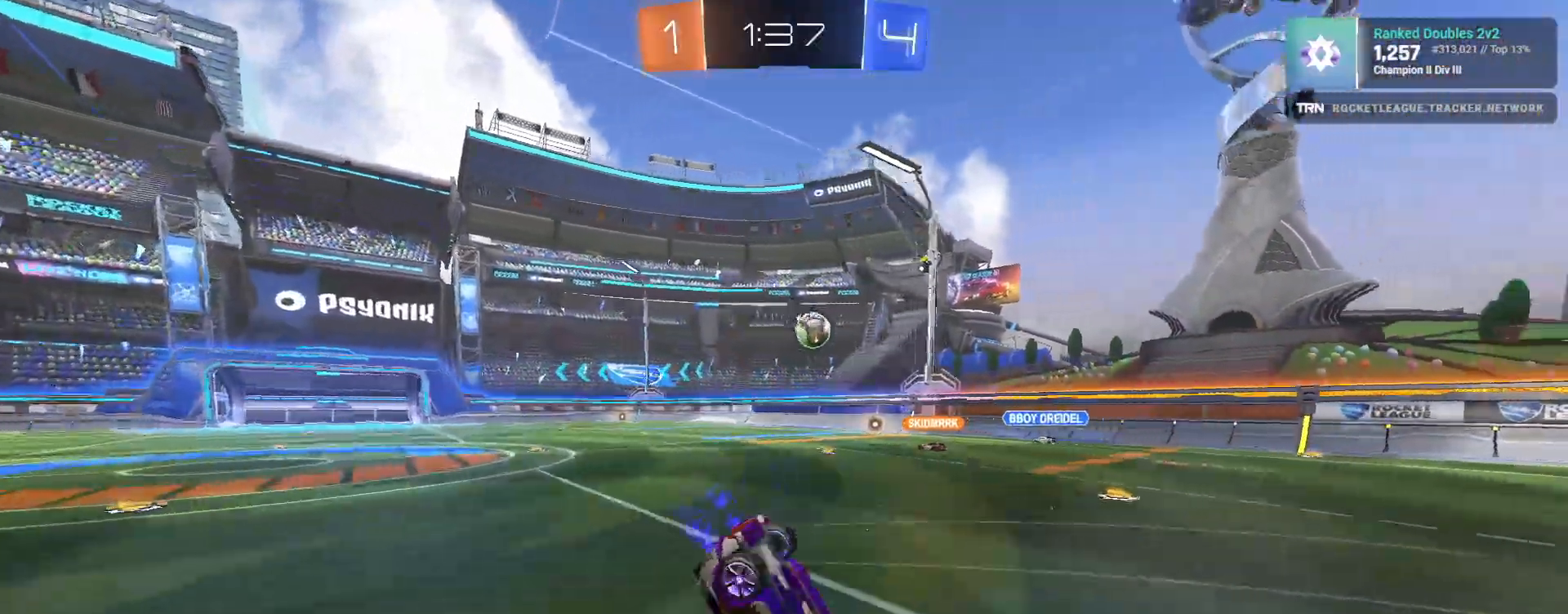
Gameplay with a controller (PlayStation layout); each line is a JSON object with the inputs held at the frame after it. "events" lists button and stick changes between this image and that frame as [ms after this image, input, new state], when the widget could be followed in between.
{"buttons": ["R2"], "left_stick": "center", "right_stick": "center", "events": []}
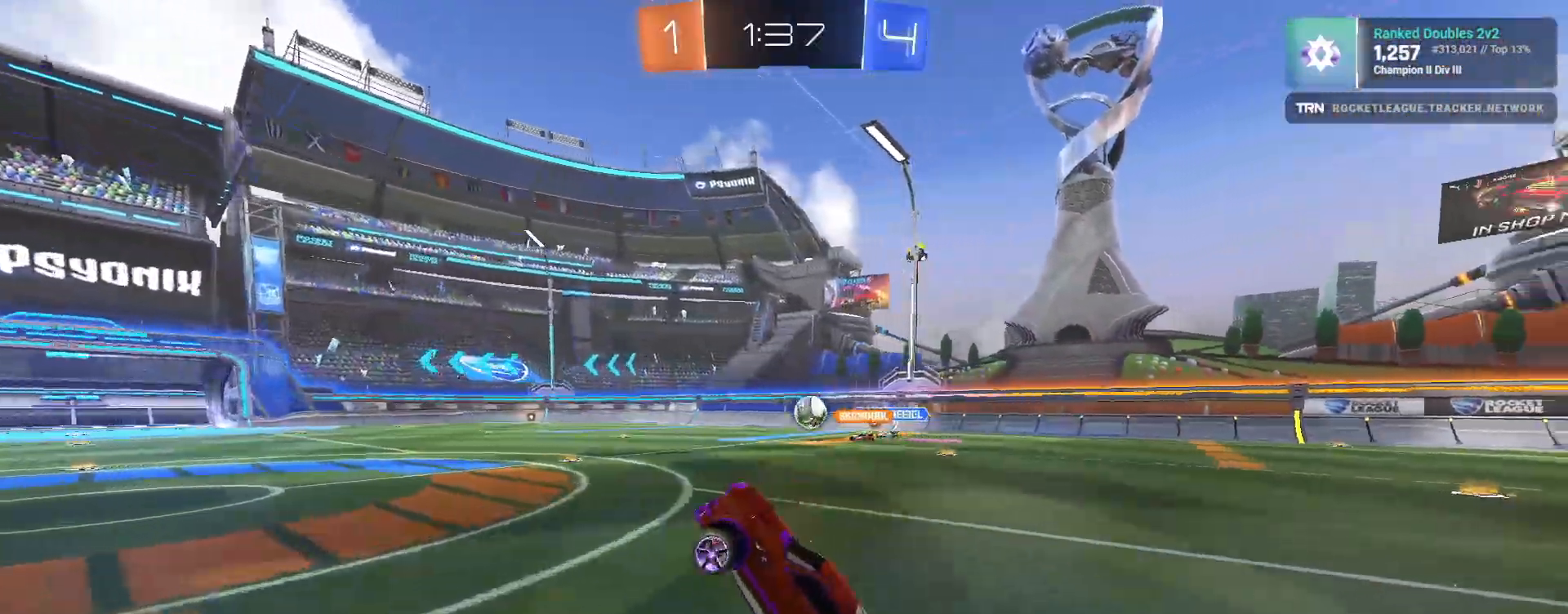
{"buttons": ["R2"], "left_stick": "center", "right_stick": "center", "events": []}
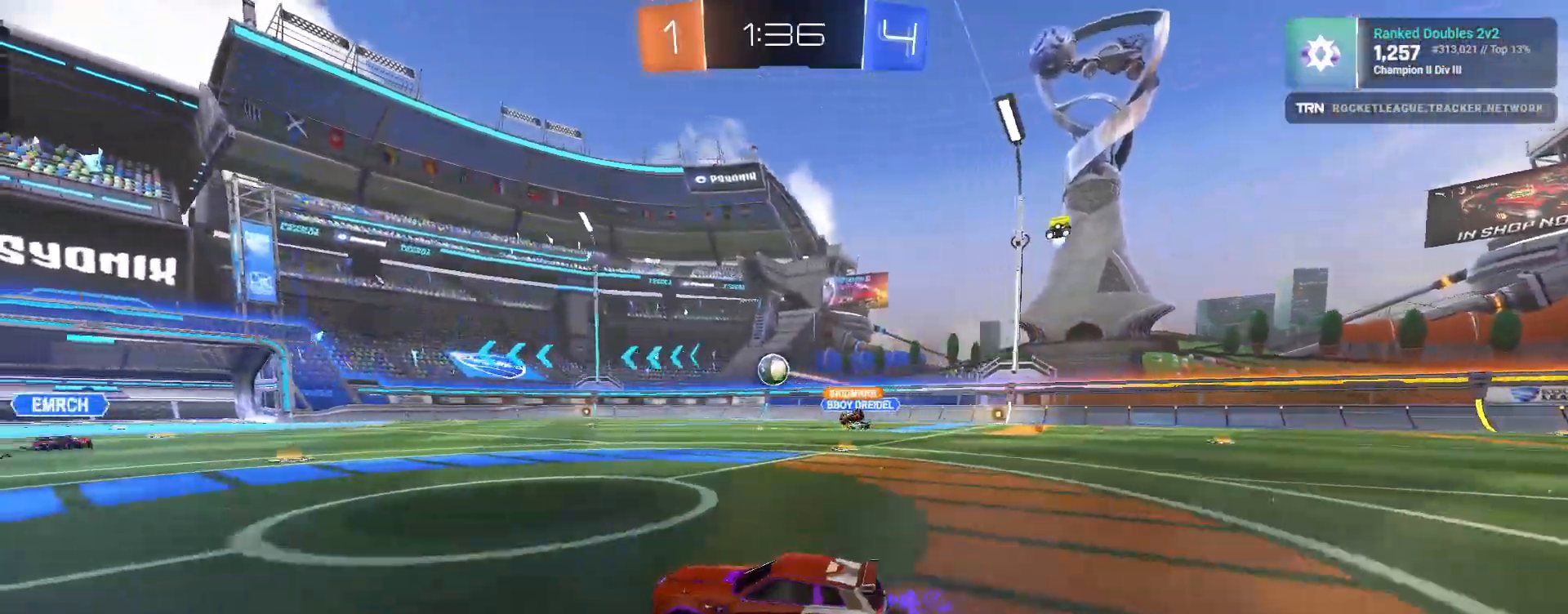
{"buttons": ["R2"], "left_stick": "left", "right_stick": "center", "events": [[283, "left_stick", "left"]]}
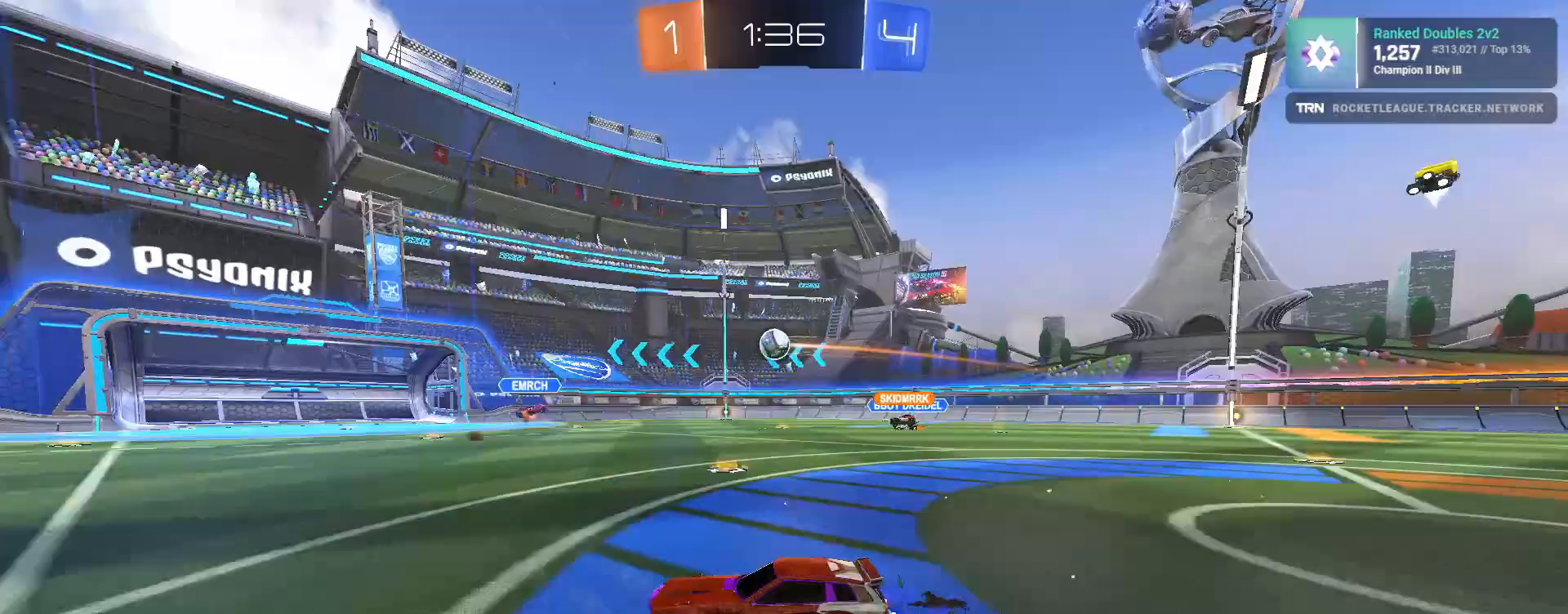
{"buttons": ["R2"], "left_stick": "right", "right_stick": "center", "events": [[67, "left_stick", "center"], [150, "left_stick", "right"], [167, "L1", "down"], [283, "L1", "up"]]}
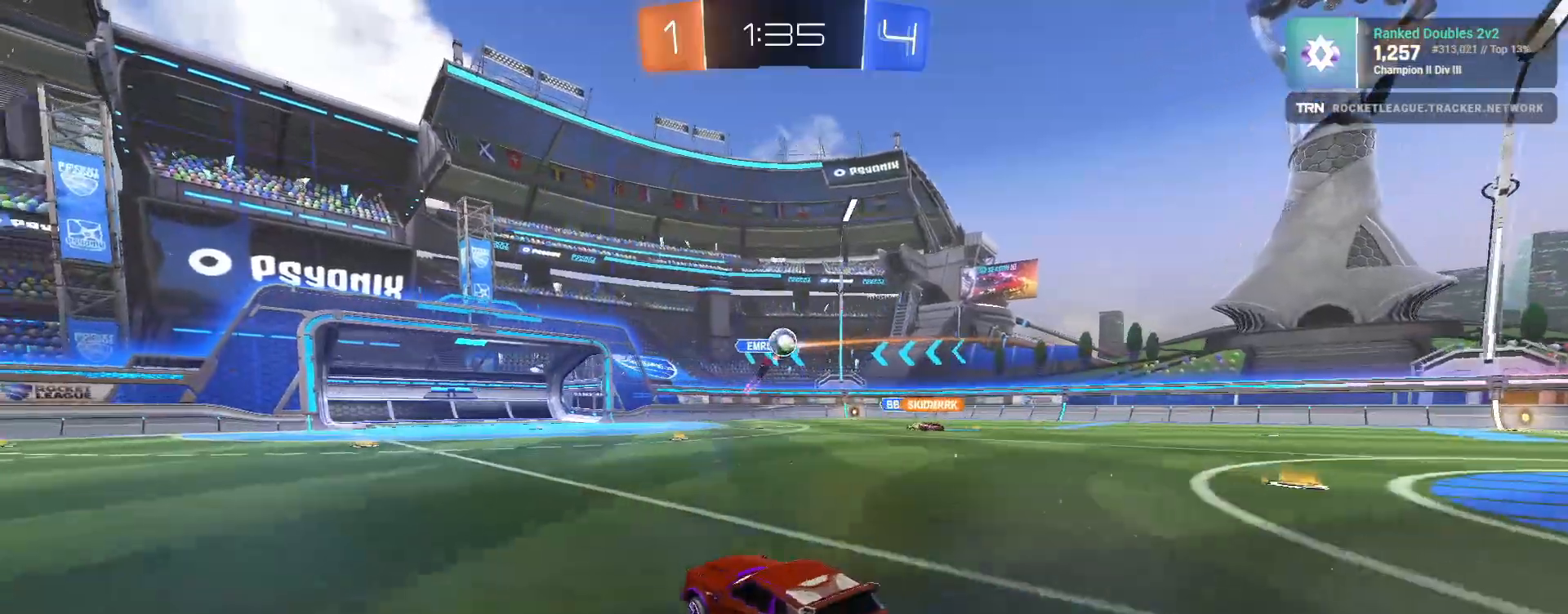
{"buttons": ["R2"], "left_stick": "right", "right_stick": "center", "events": []}
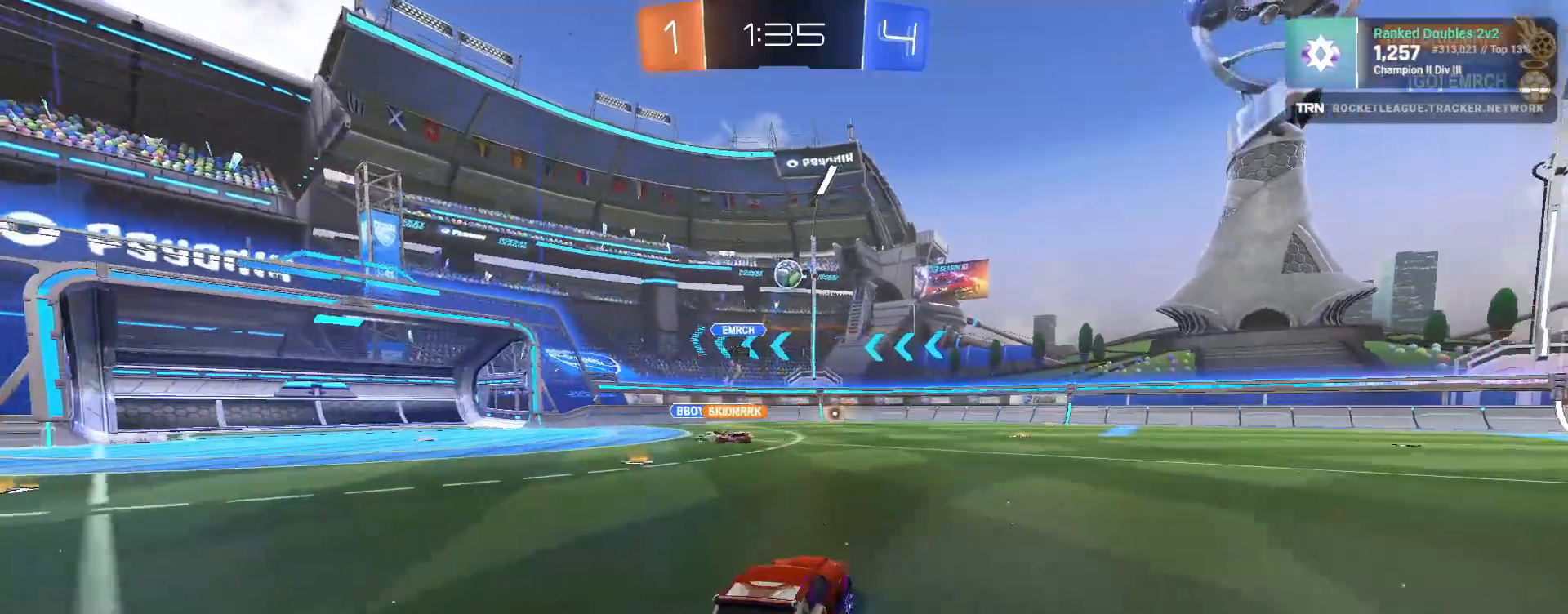
{"buttons": [], "left_stick": "center", "right_stick": "center", "events": [[33, "left_stick", "down-right"], [283, "R2", "up"], [283, "left_stick", "center"], [333, "left_stick", "left"], [467, "left_stick", "center"]]}
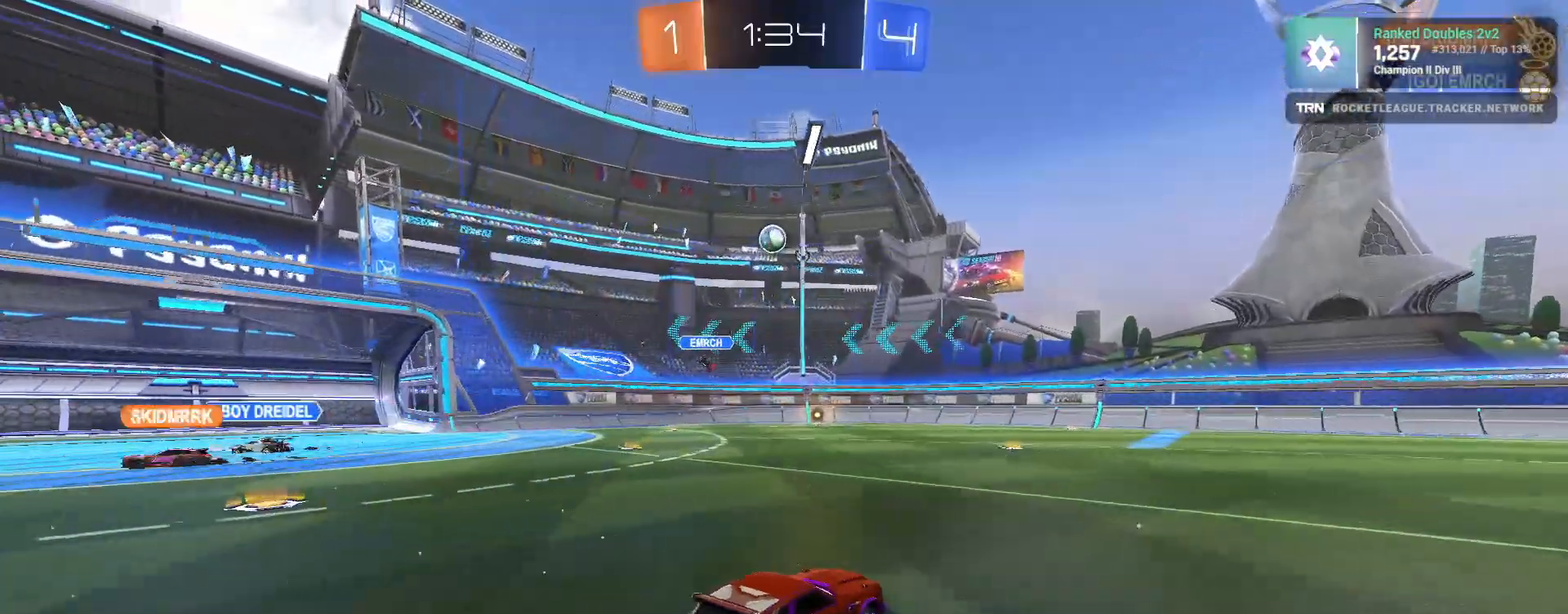
{"buttons": ["R2"], "left_stick": "center", "right_stick": "center", "events": [[83, "R2", "down"], [100, "left_stick", "left"], [317, "left_stick", "center"]]}
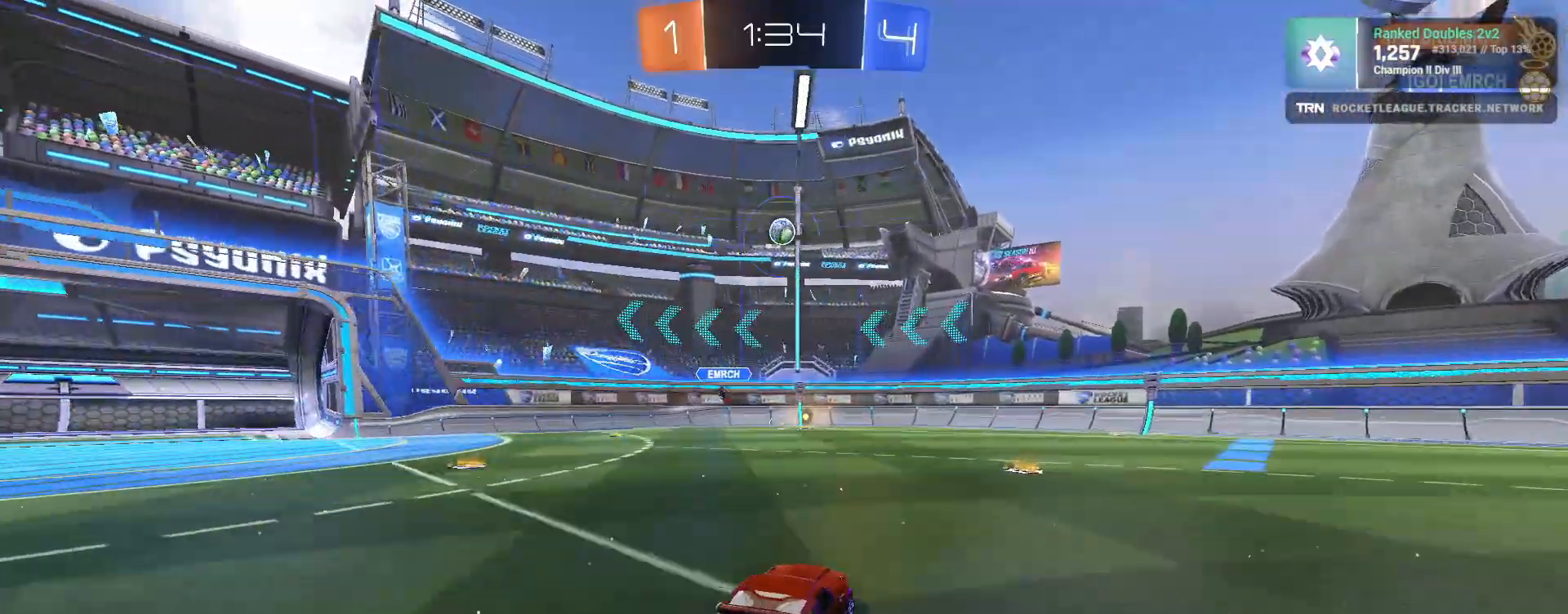
{"buttons": ["R2"], "left_stick": "down-left", "right_stick": "center", "events": [[300, "R1", "down"], [367, "left_stick", "down-left"], [400, "R1", "up"]]}
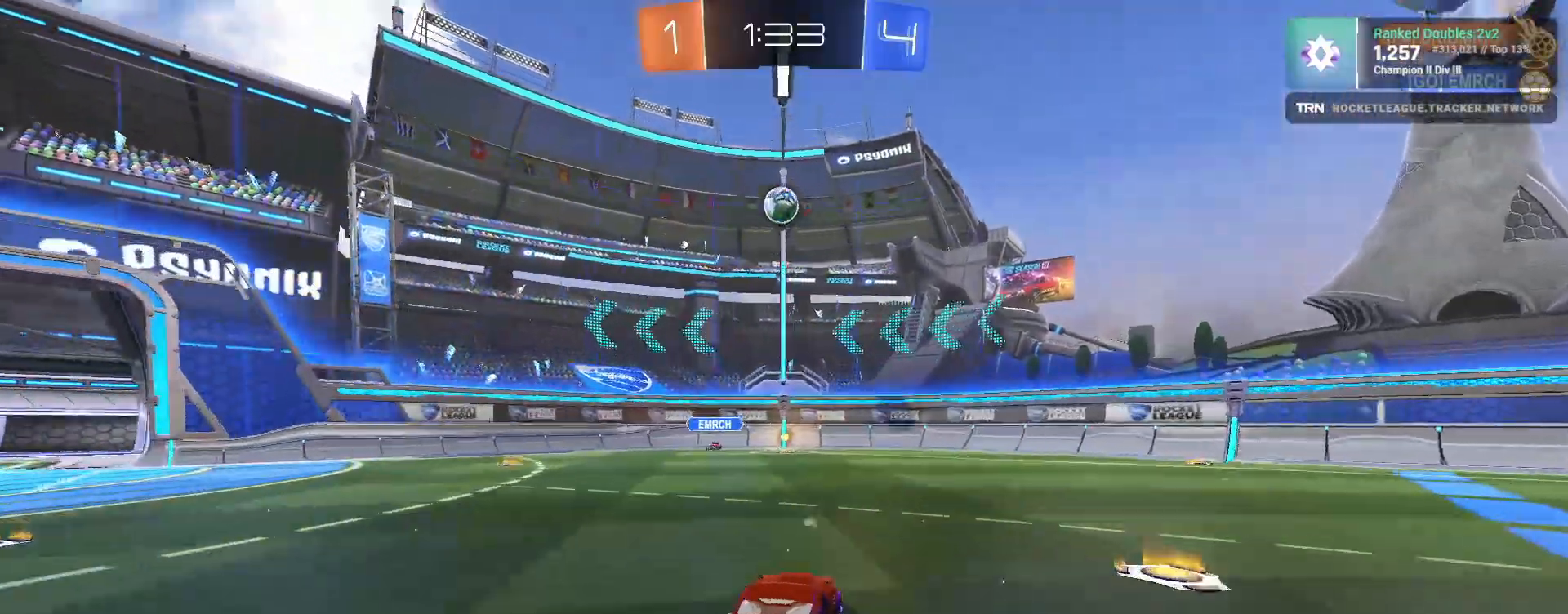
{"buttons": ["R2"], "left_stick": "right", "right_stick": "center", "events": [[33, "CROSS", "down"], [33, "L3", "down"], [33, "left_stick", "down"], [183, "CROSS", "up"], [183, "L3", "up"], [233, "CROSS", "down"], [250, "left_stick", "center"], [317, "left_stick", "right"], [417, "CROSS", "up"]]}
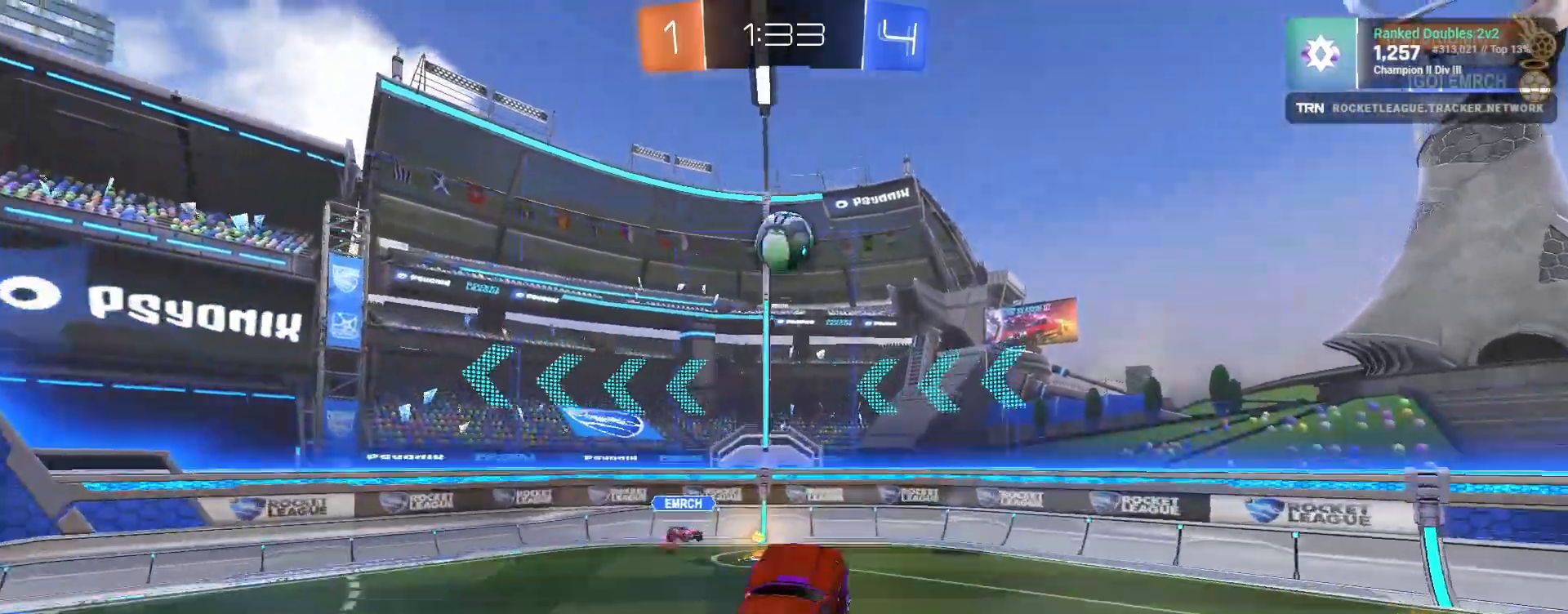
{"buttons": ["SQUARE", "R1", "R2"], "left_stick": "right", "right_stick": "center", "events": [[33, "SQUARE", "down"], [117, "R1", "down"], [233, "left_stick", "down-right"], [500, "left_stick", "right"]]}
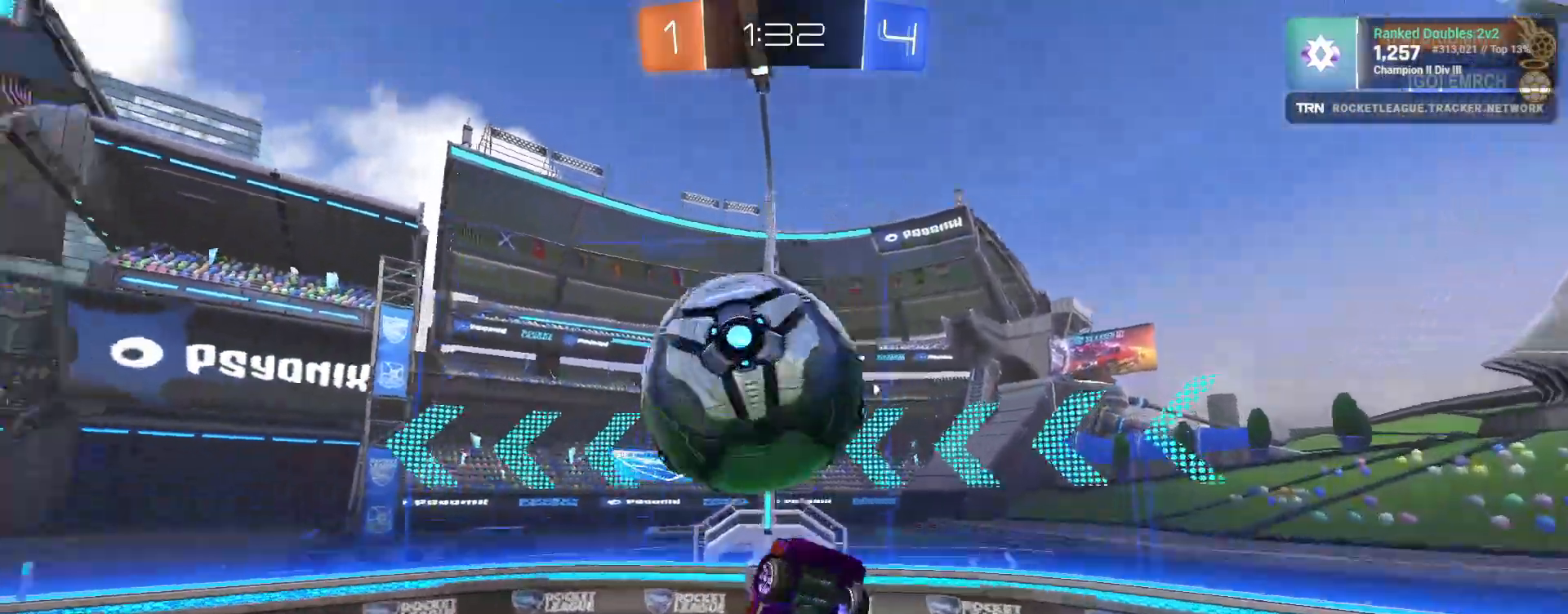
{"buttons": ["L1", "R2"], "left_stick": "left", "right_stick": "center", "events": [[117, "R1", "up"], [133, "SQUARE", "up"], [300, "left_stick", "left"], [350, "L1", "down"]]}
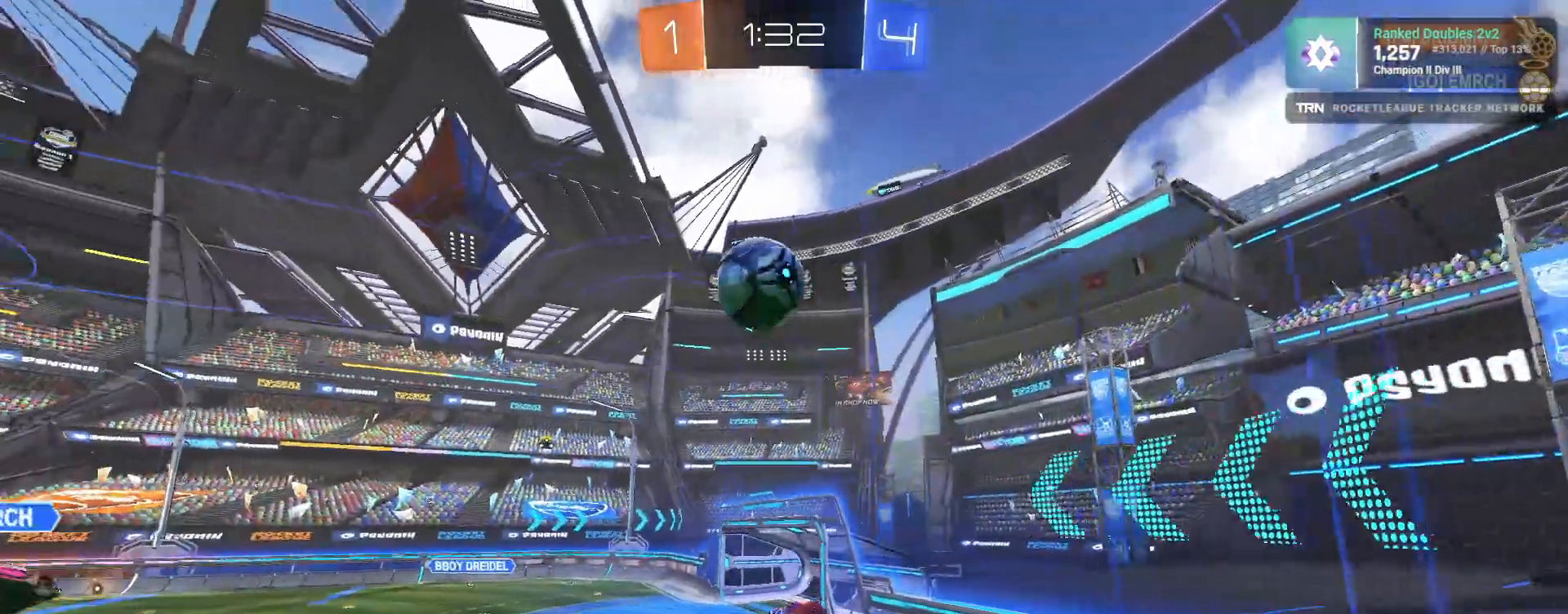
{"buttons": ["R2"], "left_stick": "down-right", "right_stick": "center"}
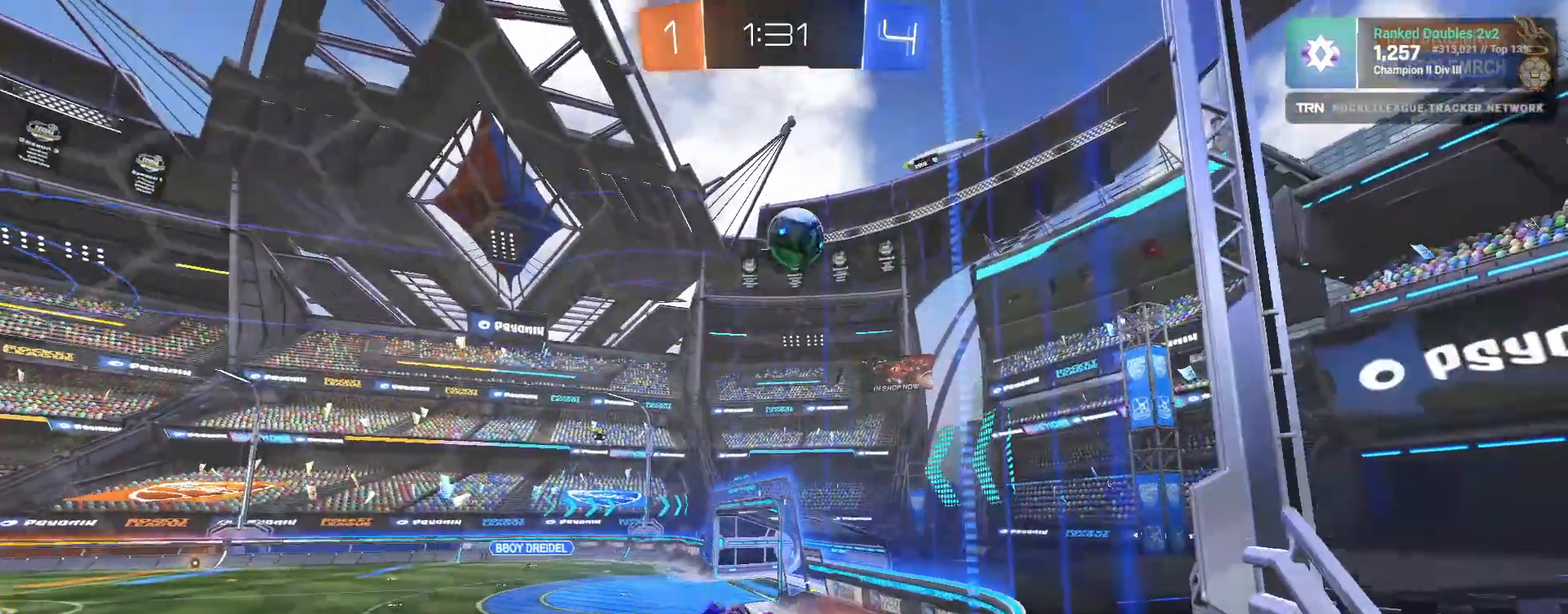
{"buttons": ["R2"], "left_stick": "right", "right_stick": "center", "events": [[83, "R1", "down"], [367, "R1", "up"], [500, "left_stick", "right"]]}
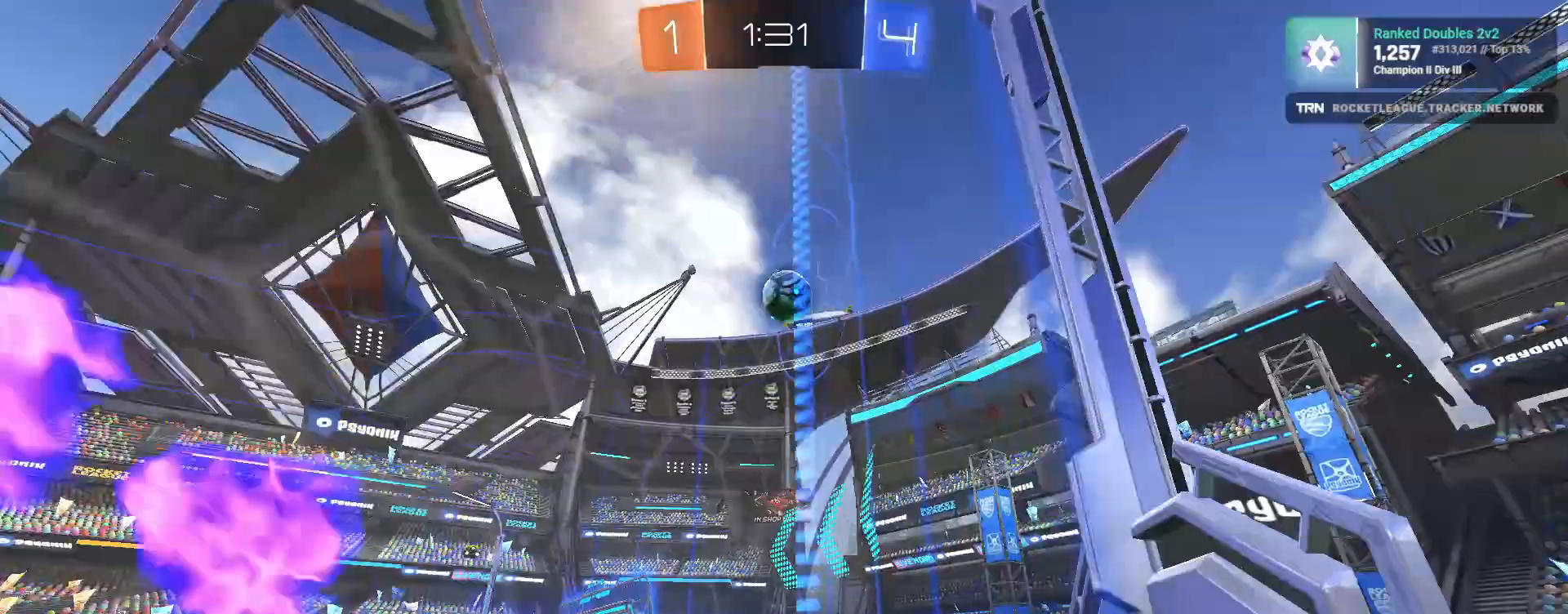
{"buttons": ["L1", "R1", "R2", "L3"], "left_stick": "down-right", "right_stick": "center", "events": [[233, "CROSS", "down"], [233, "left_stick", "down"], [300, "L3", "down"], [400, "CROSS", "up"], [450, "R1", "down"], [467, "L1", "down"], [467, "left_stick", "down-right"]]}
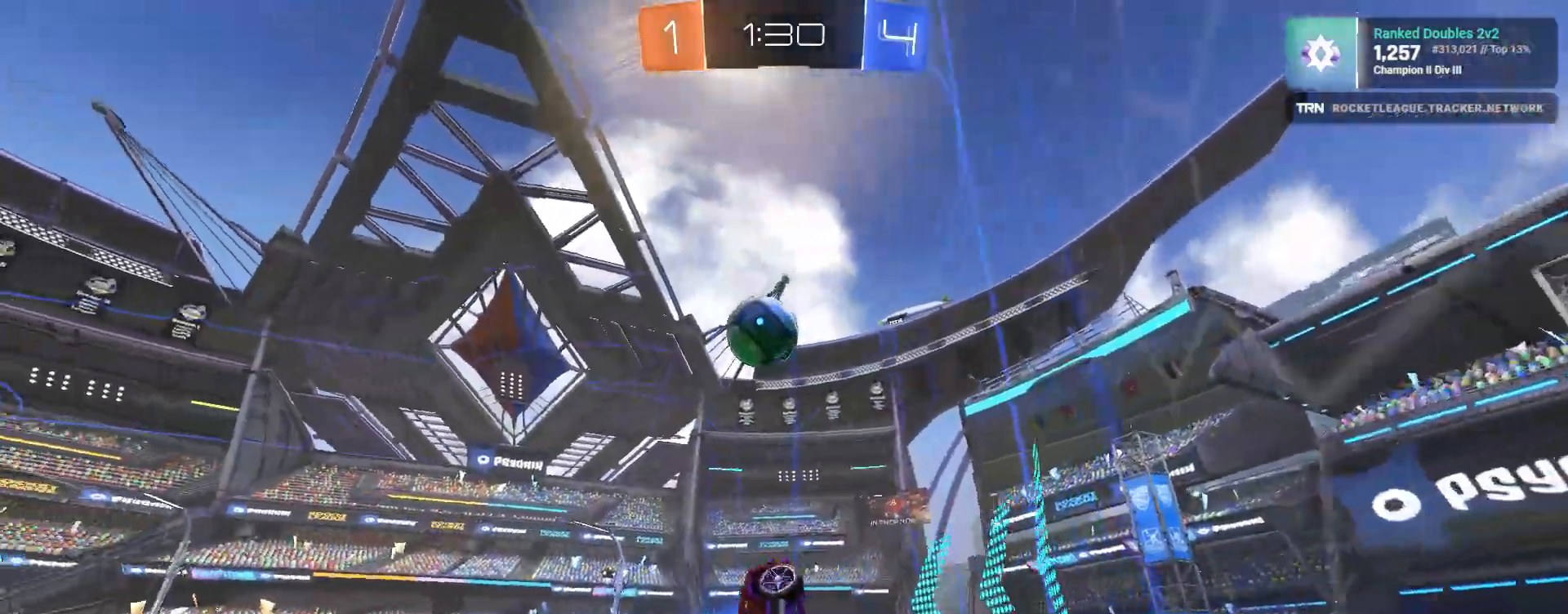
{"buttons": ["CROSS", "L1", "R1", "R2", "L3"], "left_stick": "up-left", "right_stick": "center", "events": [[50, "L3", "up"], [50, "left_stick", "right"], [150, "left_stick", "up"], [300, "left_stick", "up-left"], [317, "CROSS", "down"], [317, "L3", "down"]]}
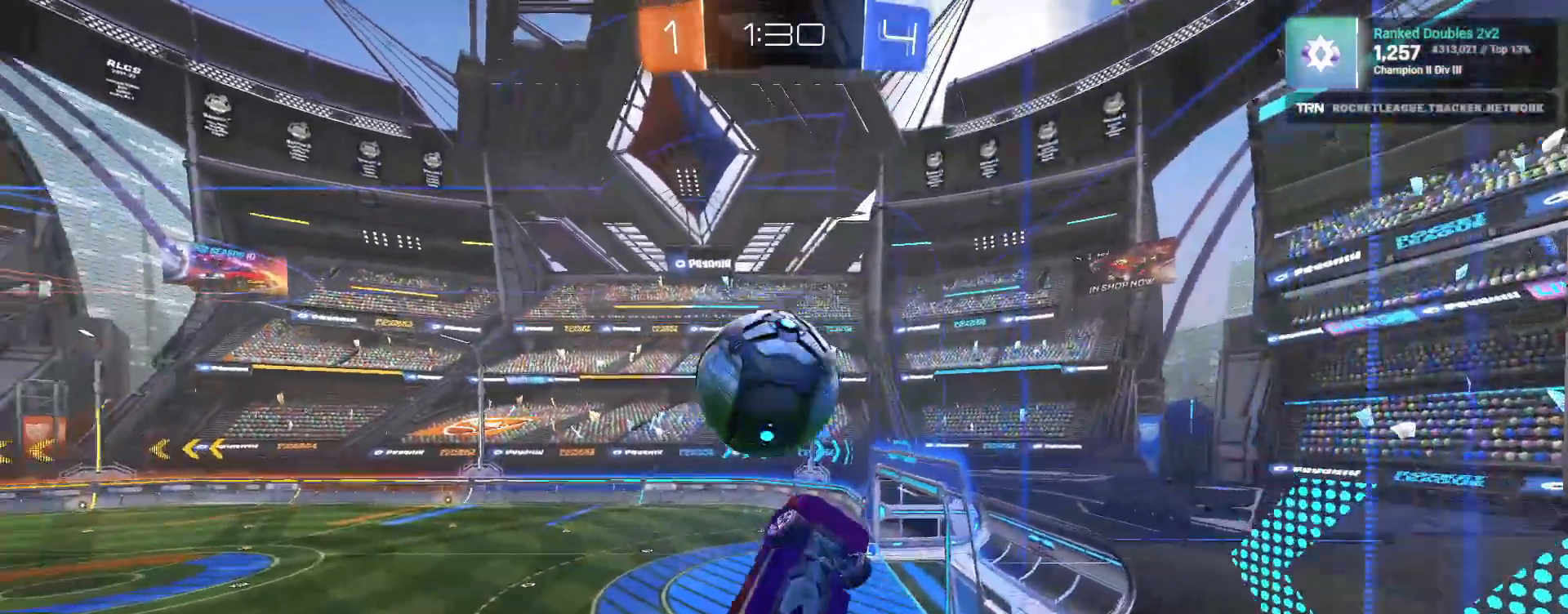
{"buttons": ["L1", "R2"], "left_stick": "up-left", "right_stick": "center", "events": [[17, "CROSS", "up"], [33, "L3", "up"], [33, "R1", "up"]]}
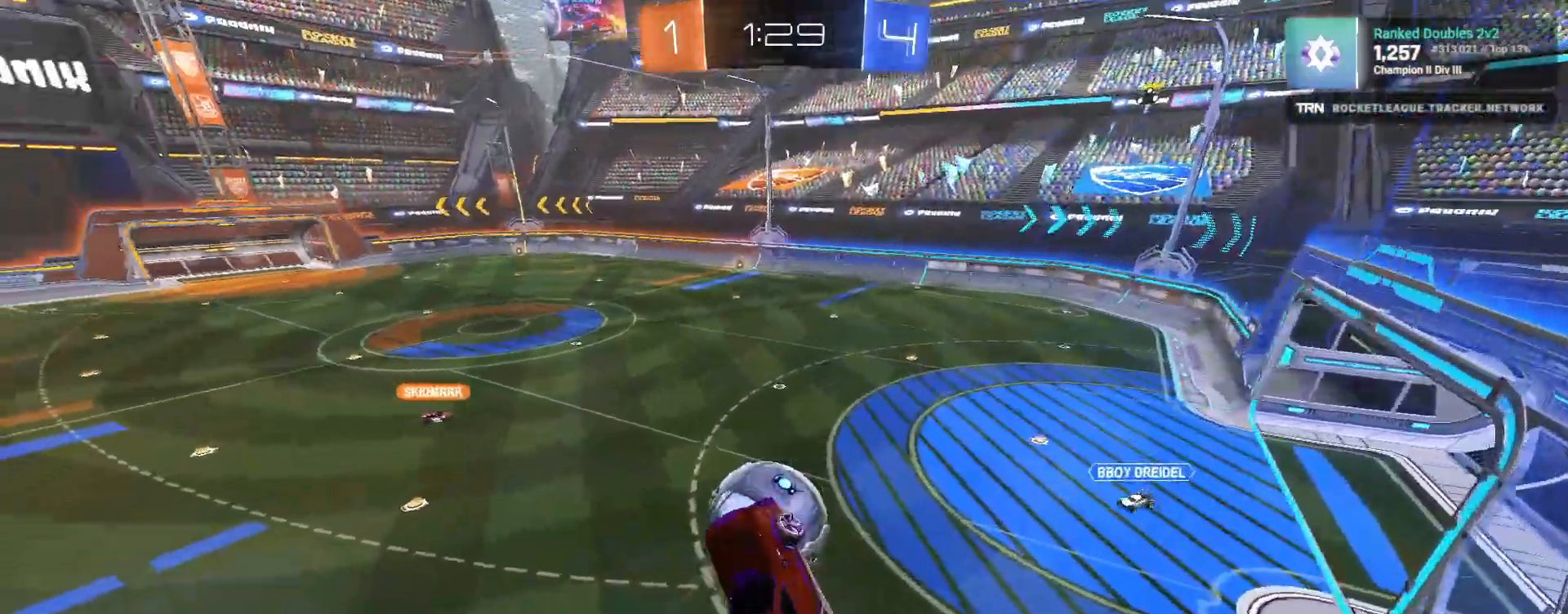
{"buttons": ["L1", "R2"], "left_stick": "up-left", "right_stick": "center", "events": [[200, "R1", "down"], [367, "R1", "up"]]}
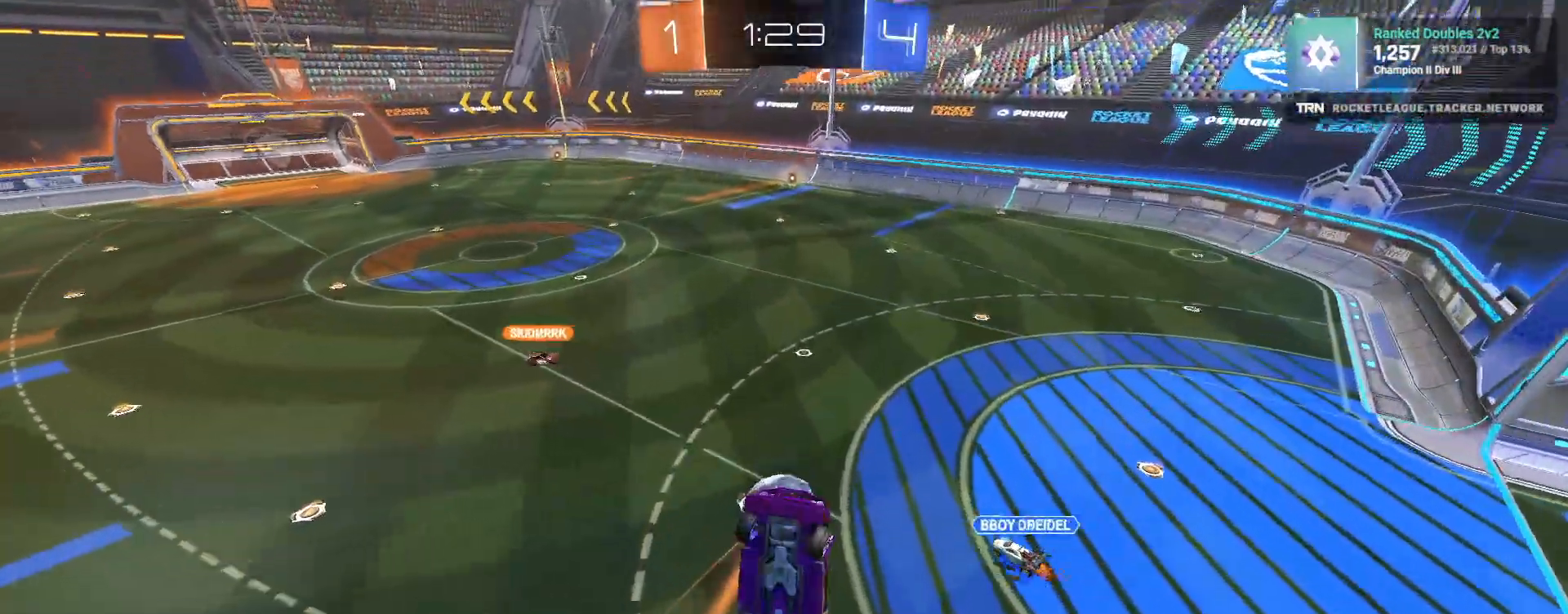
{"buttons": ["L1", "R2"], "left_stick": "left", "right_stick": "center", "events": [[33, "left_stick", "up-right"], [50, "L1", "up"], [250, "left_stick", "down-right"], [400, "L1", "down"], [400, "left_stick", "down-left"], [450, "left_stick", "left"]]}
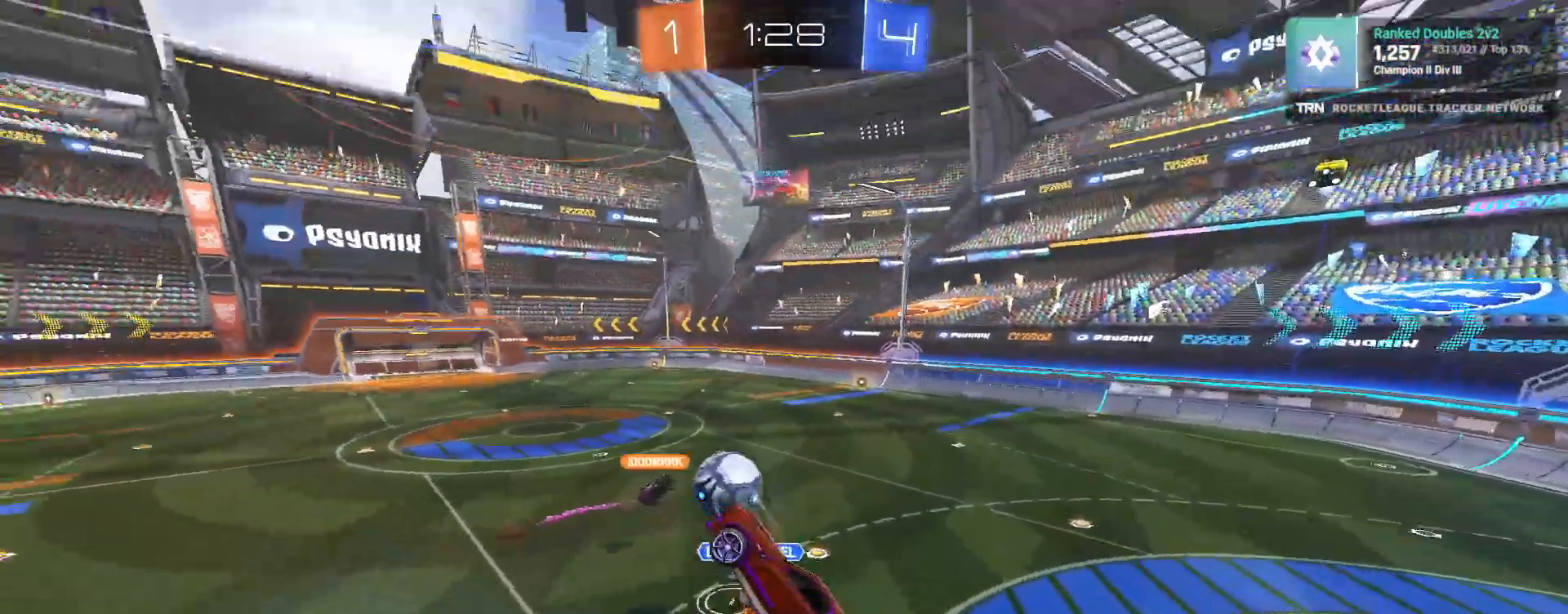
{"buttons": ["TRIANGLE", "R1", "R2"], "left_stick": "center", "right_stick": "center", "events": [[17, "L1", "up"], [67, "left_stick", "center"], [450, "R1", "down"], [467, "TRIANGLE", "down"]]}
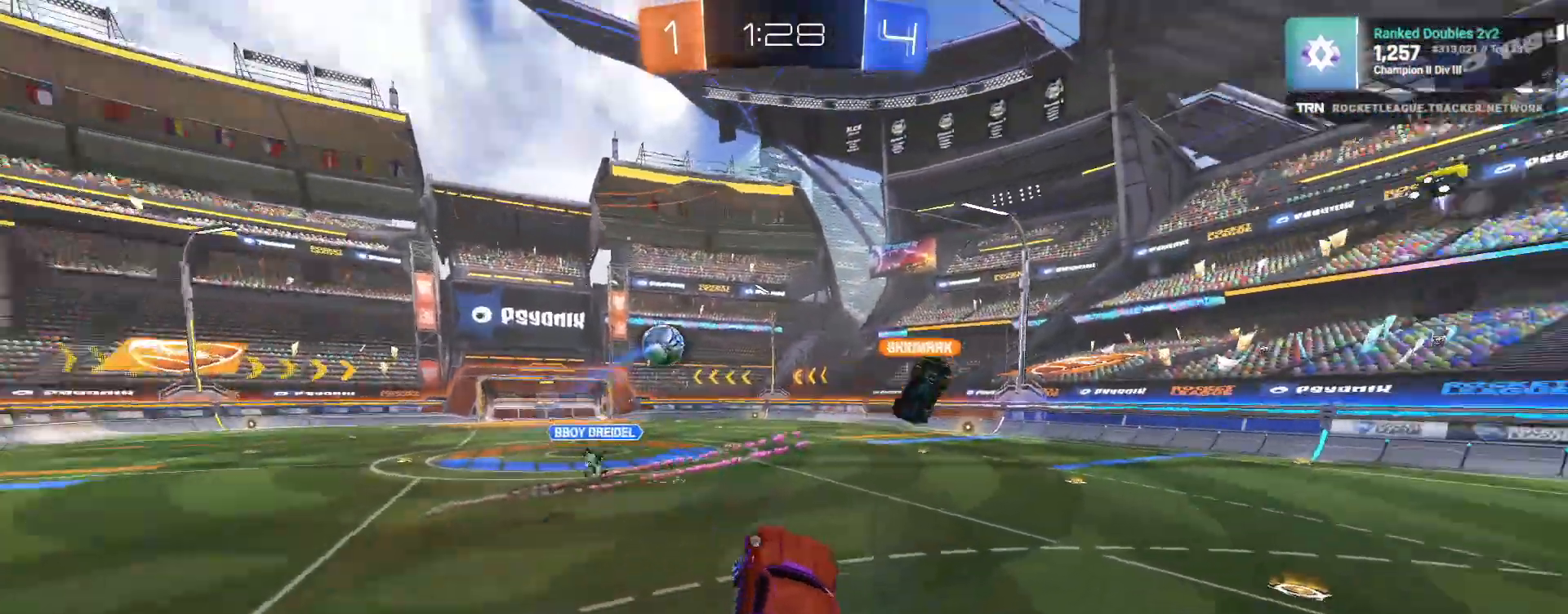
{"buttons": ["R1", "R2"], "left_stick": "center", "right_stick": "center", "events": [[100, "TRIANGLE", "up"]]}
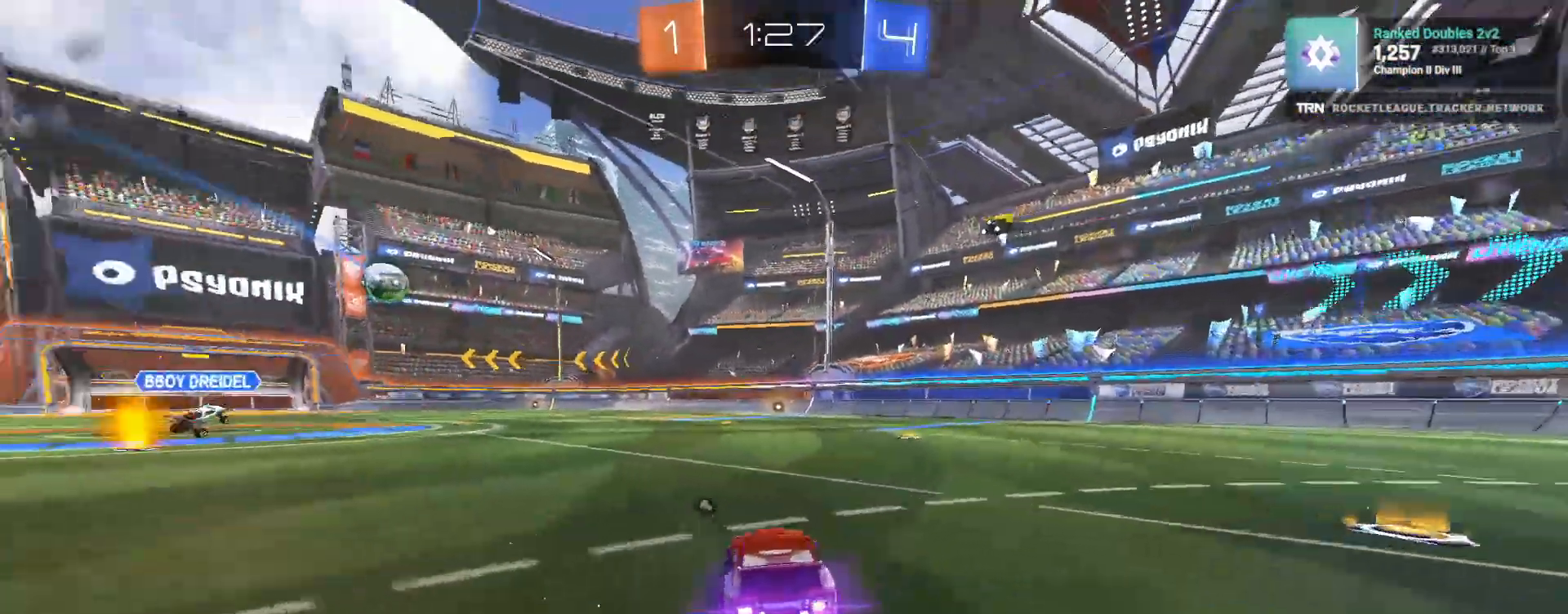
{"buttons": ["TRIANGLE", "R2"], "left_stick": "center", "right_stick": "center", "events": [[100, "left_stick", "up"], [133, "CROSS", "down"], [217, "CROSS", "up"], [250, "CROSS", "down"], [333, "left_stick", "center"], [350, "R1", "up"], [367, "CROSS", "up"], [417, "TRIANGLE", "down"]]}
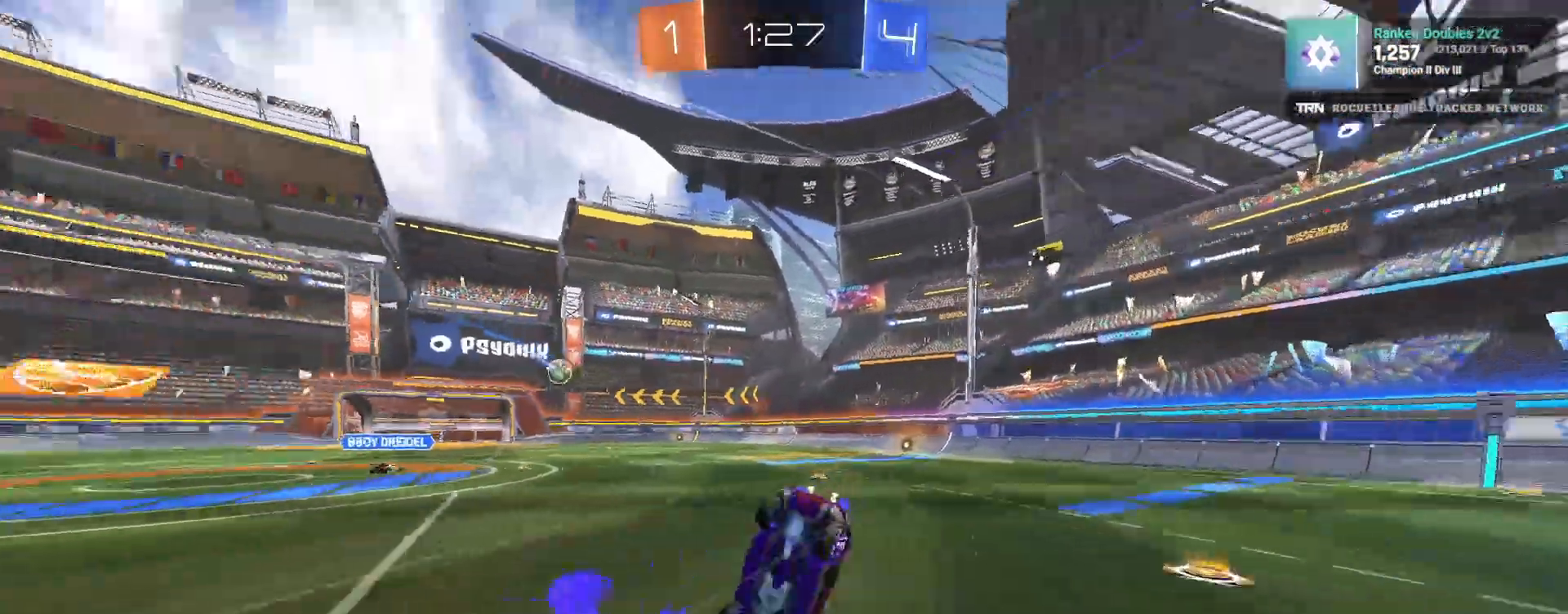
{"buttons": ["R2"], "left_stick": "center", "right_stick": "center", "events": [[17, "TRIANGLE", "up"]]}
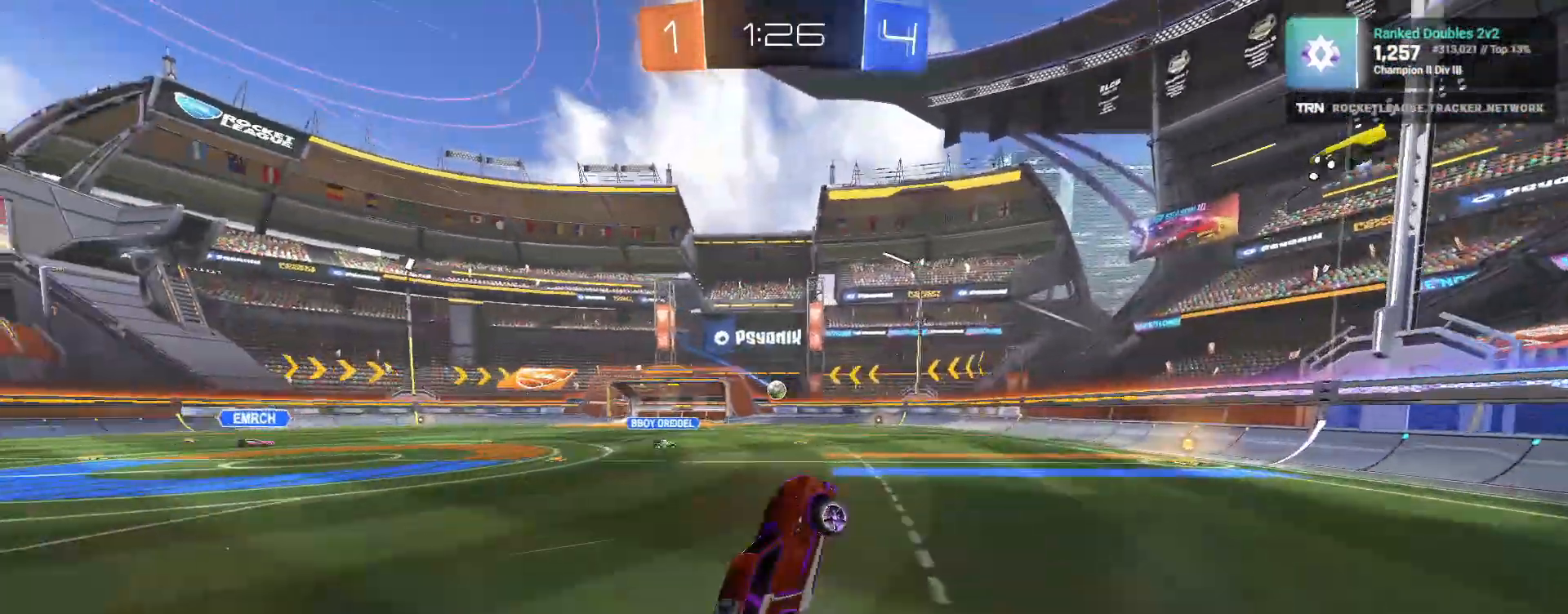
{"buttons": ["R2"], "left_stick": "center", "right_stick": "center", "events": []}
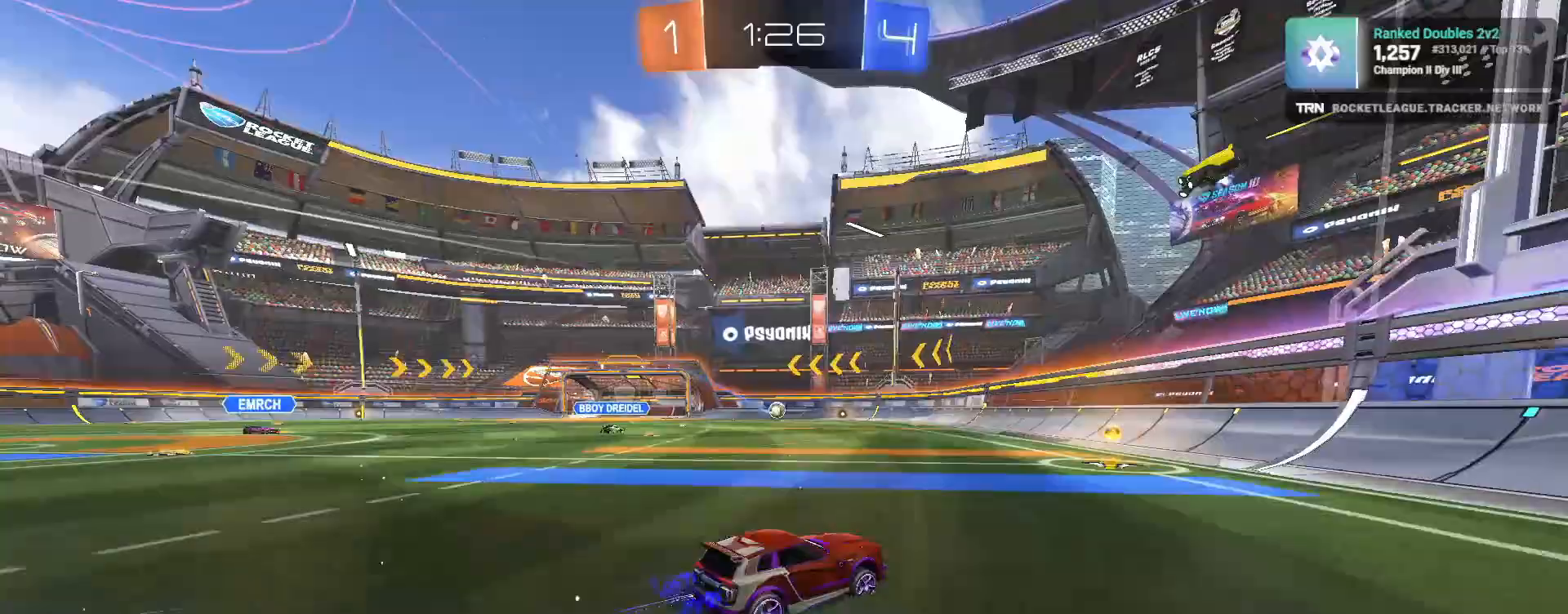
{"buttons": ["R1", "R2"], "left_stick": "left", "right_stick": "center", "events": [[133, "left_stick", "left"], [167, "L1", "down"], [267, "R1", "down"], [283, "L1", "up"]]}
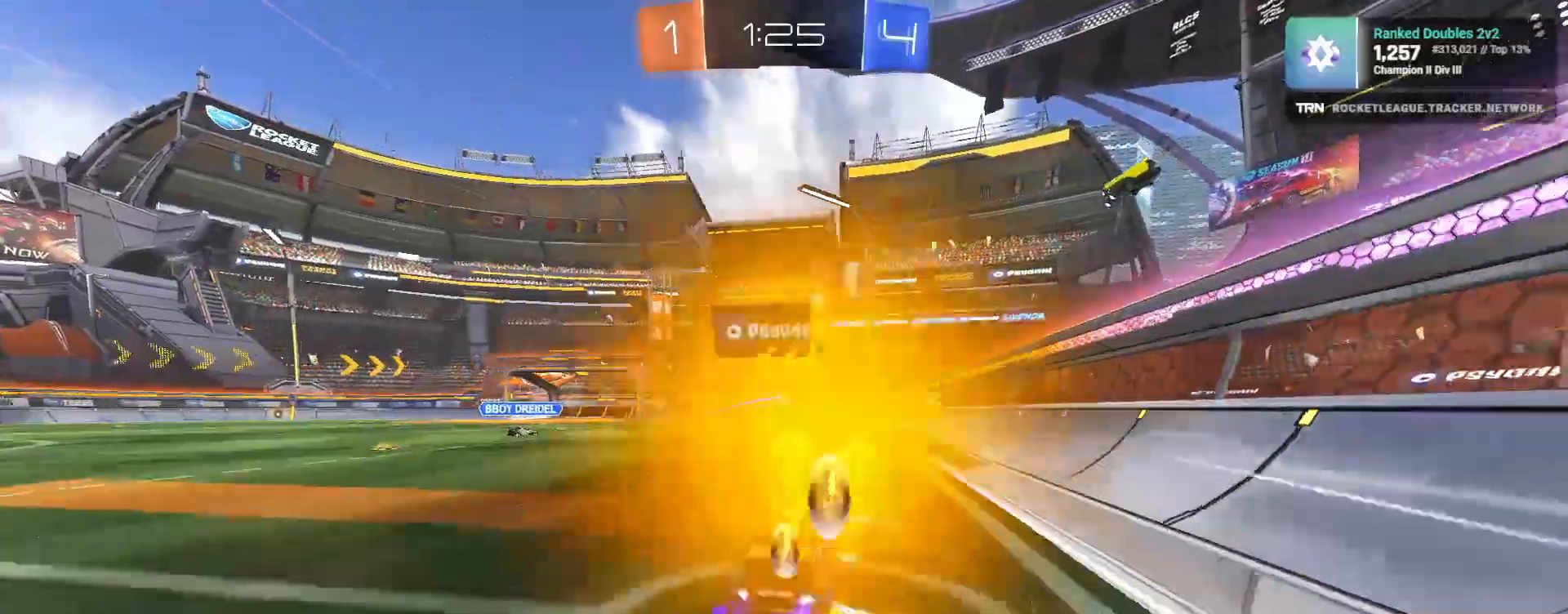
{"buttons": ["L1", "R2"], "left_stick": "left", "right_stick": "center", "events": [[67, "CROSS", "down"], [83, "L1", "down"], [150, "CROSS", "up"], [183, "CROSS", "down"], [317, "CROSS", "up"], [367, "R1", "up"]]}
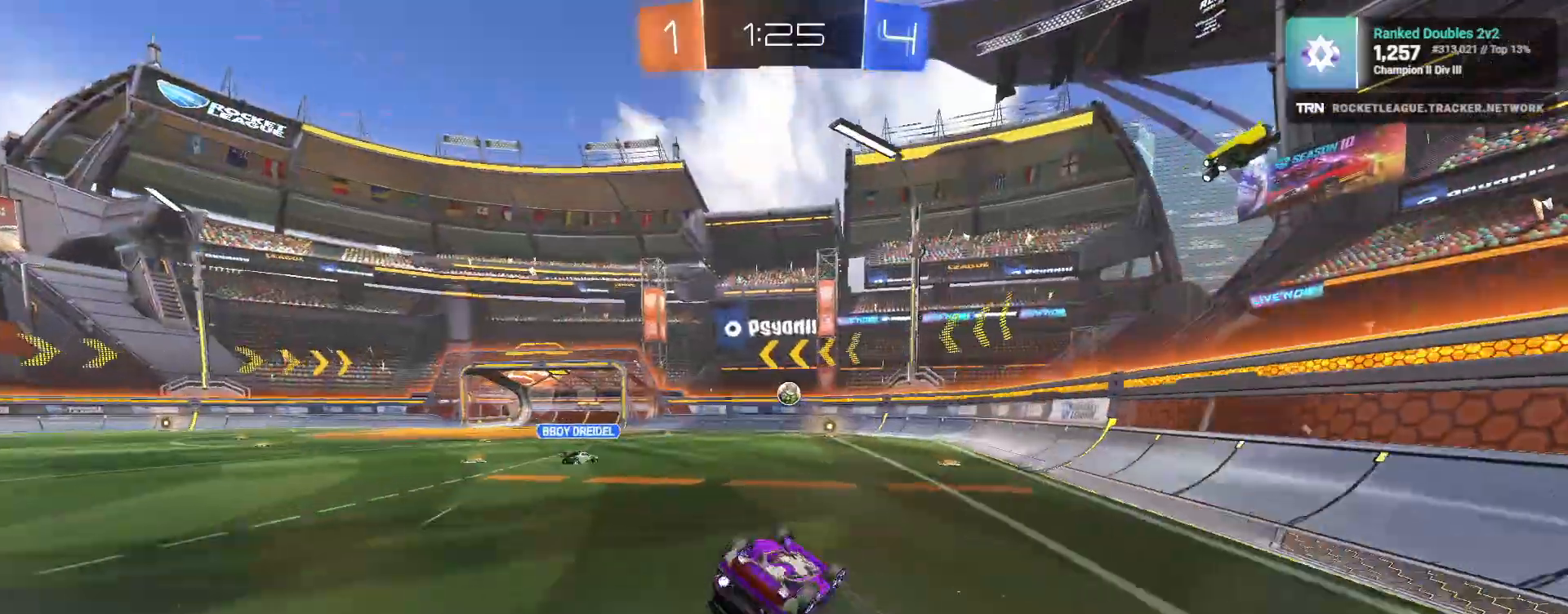
{"buttons": ["R2"], "left_stick": "left", "right_stick": "center", "events": [[333, "L1", "up"]]}
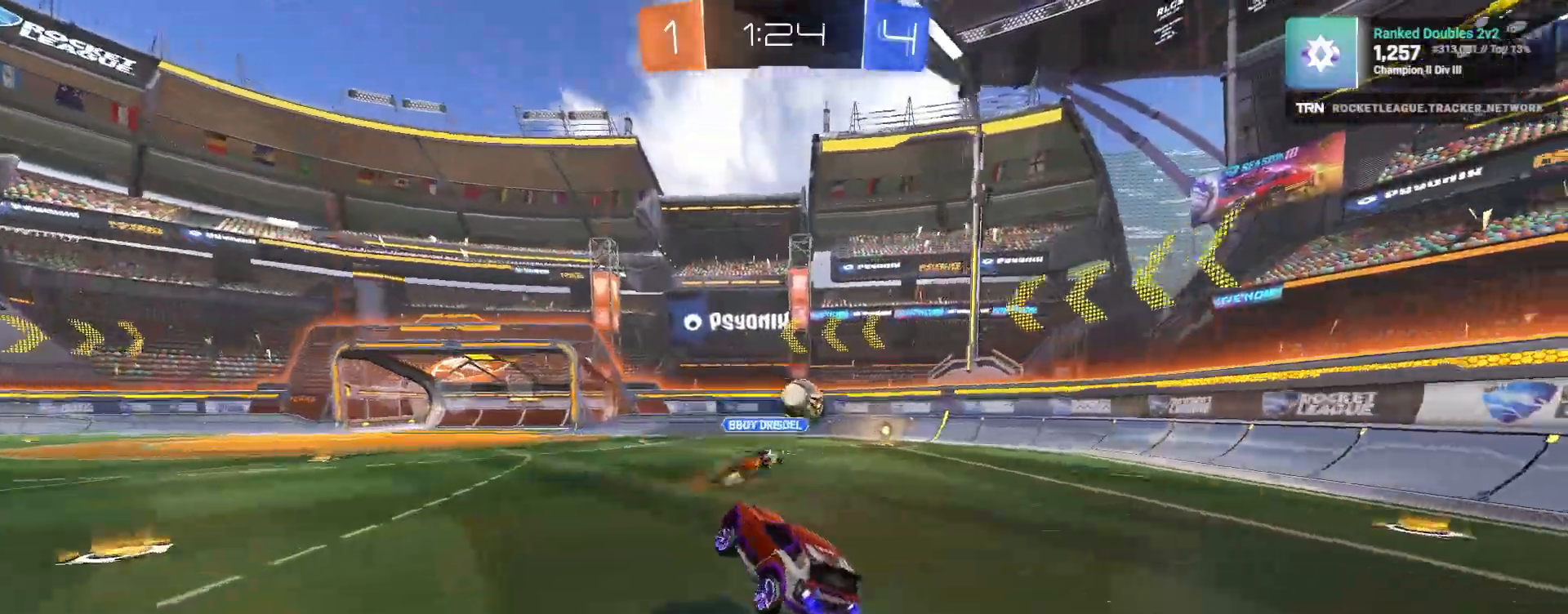
{"buttons": ["R2"], "left_stick": "center", "right_stick": "center", "events": [[317, "left_stick", "center"]]}
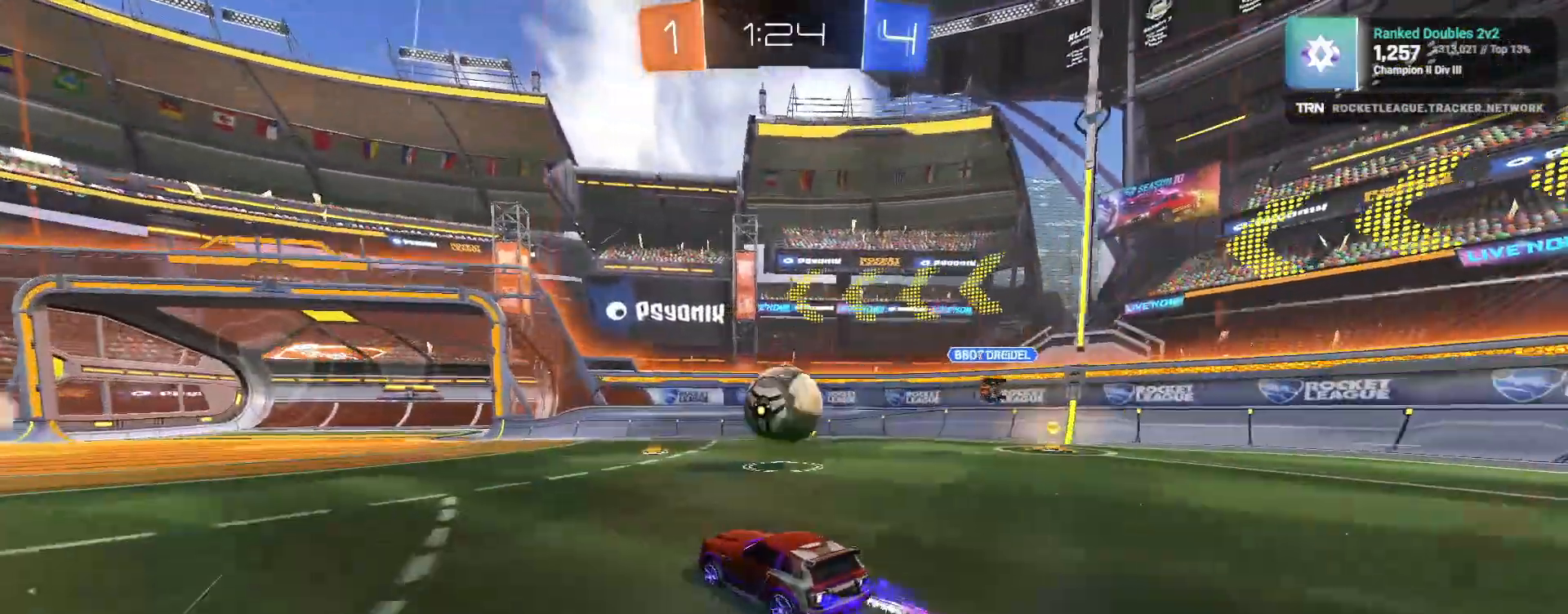
{"buttons": ["R1", "R2"], "left_stick": "left", "right_stick": "center", "events": [[100, "left_stick", "left"], [483, "R1", "down"]]}